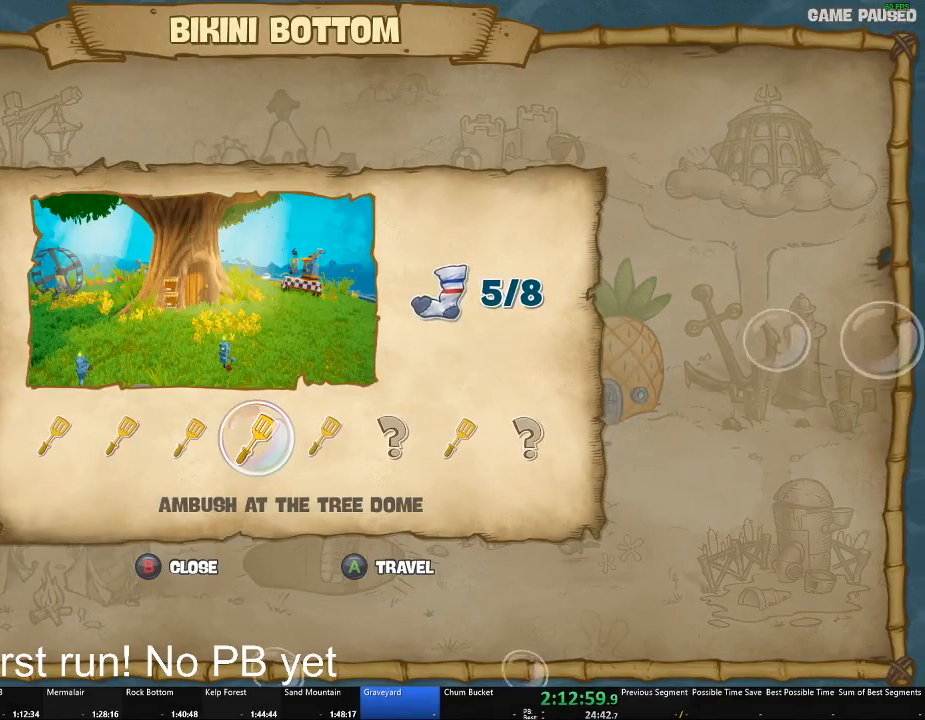
Gameplay with a controller (Xbox layout); each line is a JSON object with the inputs held at the frame after it. "events" lists button and stick changes between this image and that frame as [ms after this image, input, new state], when the widget could be followed in between. Not read: R2.
{"buttons": [], "left_stick": "right", "right_stick": "center", "events": [[17, "left_stick", "right"], [117, "left_stick", "center"], [217, "left_stick", "right"], [317, "left_stick", "center"], [400, "left_stick", "right"]]}
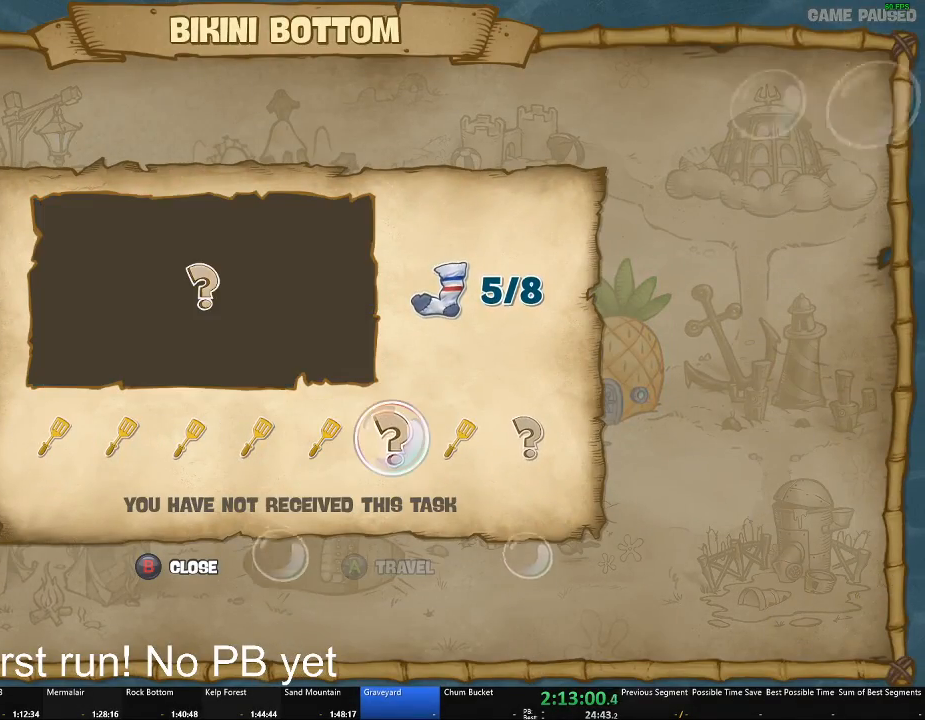
{"buttons": [], "left_stick": "center", "right_stick": "center", "events": [[17, "left_stick", "center"], [301, "left_stick", "right"], [434, "left_stick", "center"]]}
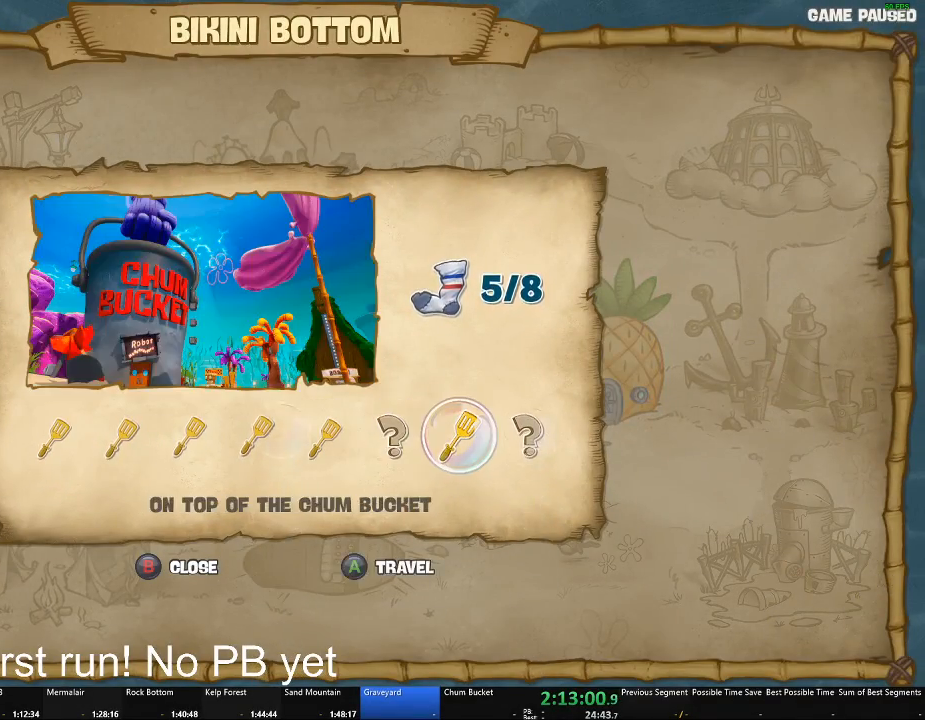
{"buttons": ["A"], "left_stick": "center", "right_stick": "center", "events": [[100, "A", "down"], [200, "A", "up"], [300, "A", "down"], [400, "A", "up"], [484, "A", "down"]]}
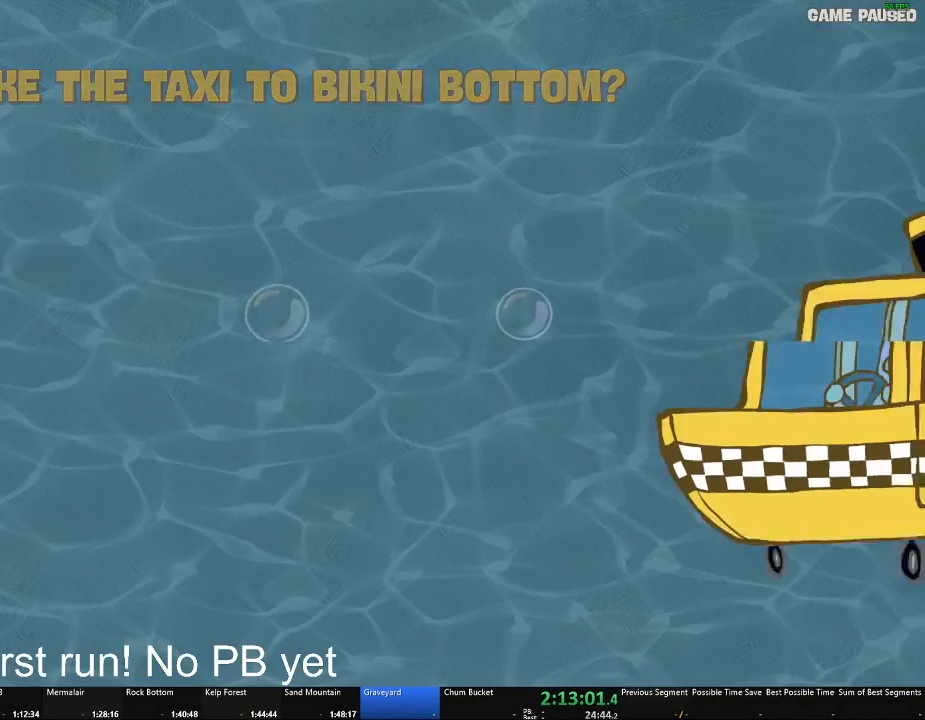
{"buttons": [], "left_stick": "center", "right_stick": "center", "events": [[67, "A", "up"], [151, "A", "down"], [251, "A", "up"], [334, "A", "down"], [418, "A", "up"]]}
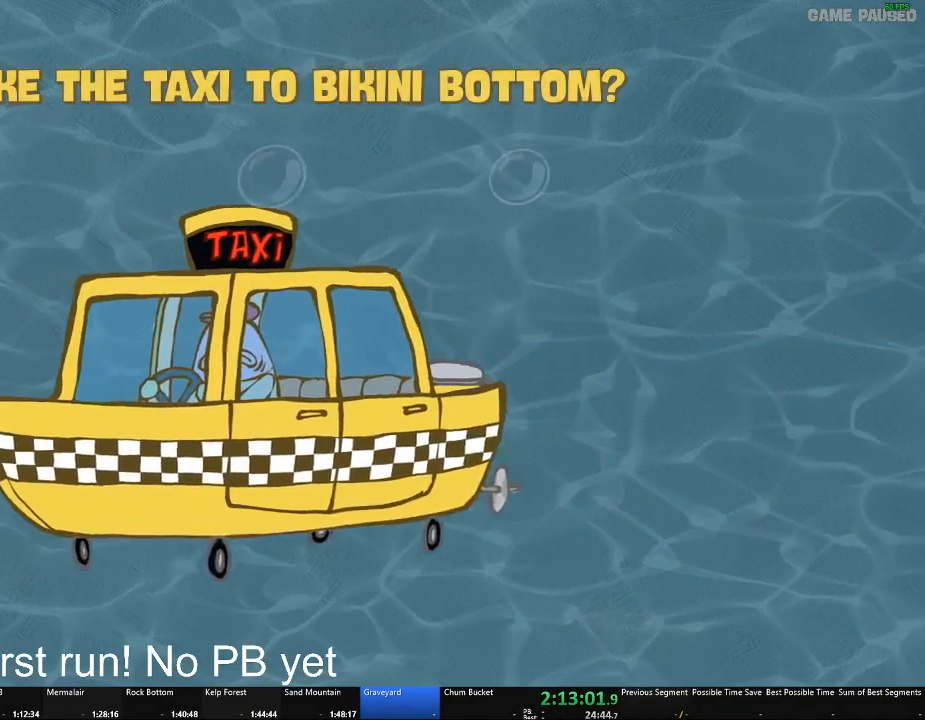
{"buttons": ["A"], "left_stick": "center", "right_stick": "center", "events": [[17, "A", "down"], [117, "A", "up"], [183, "A", "down"], [317, "A", "up"], [417, "A", "down"]]}
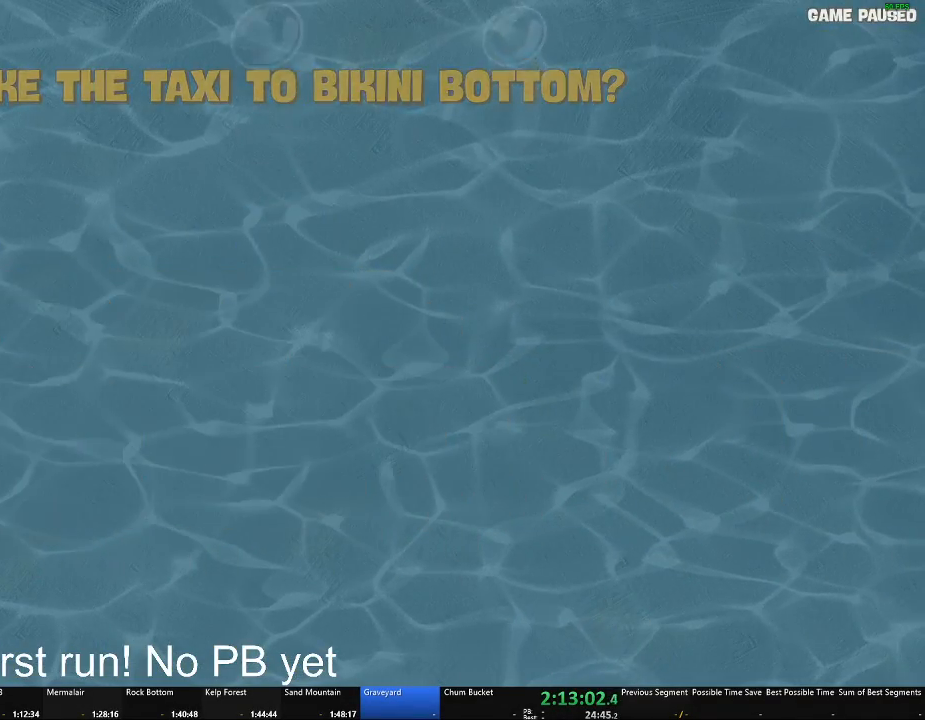
{"buttons": [], "left_stick": "center", "right_stick": "center", "events": [[67, "A", "up"]]}
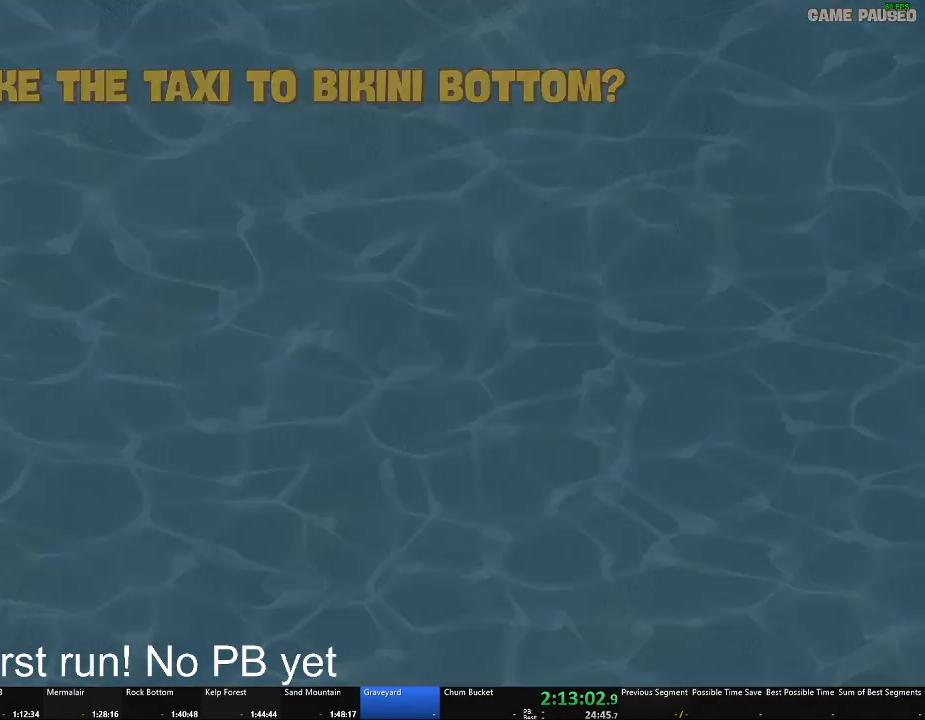
{"buttons": [], "left_stick": "center", "right_stick": "center", "events": []}
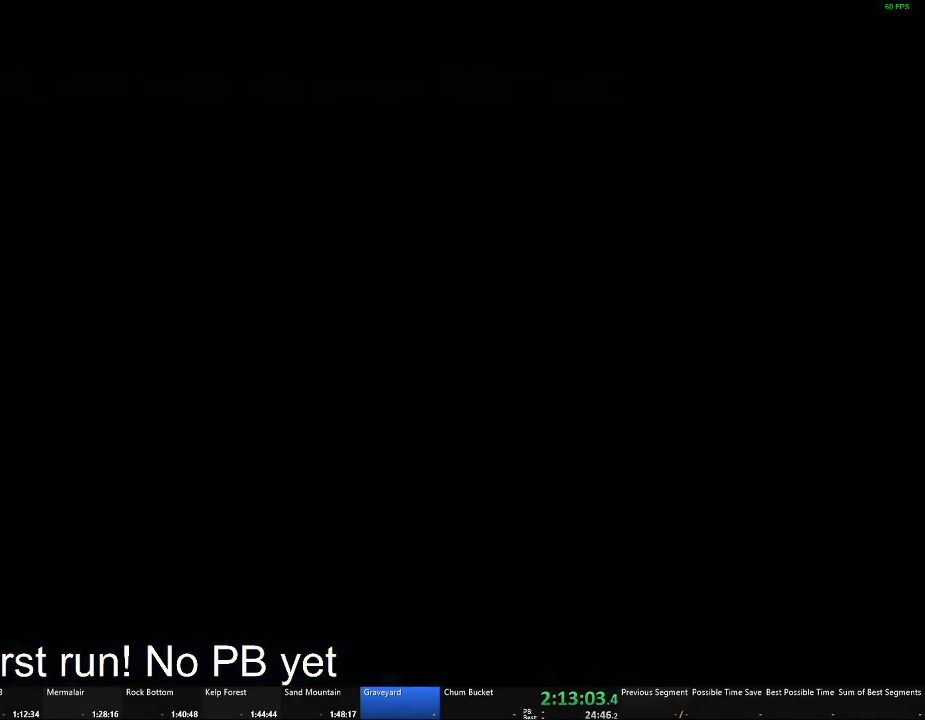
{"buttons": [], "left_stick": "center", "right_stick": "center", "events": []}
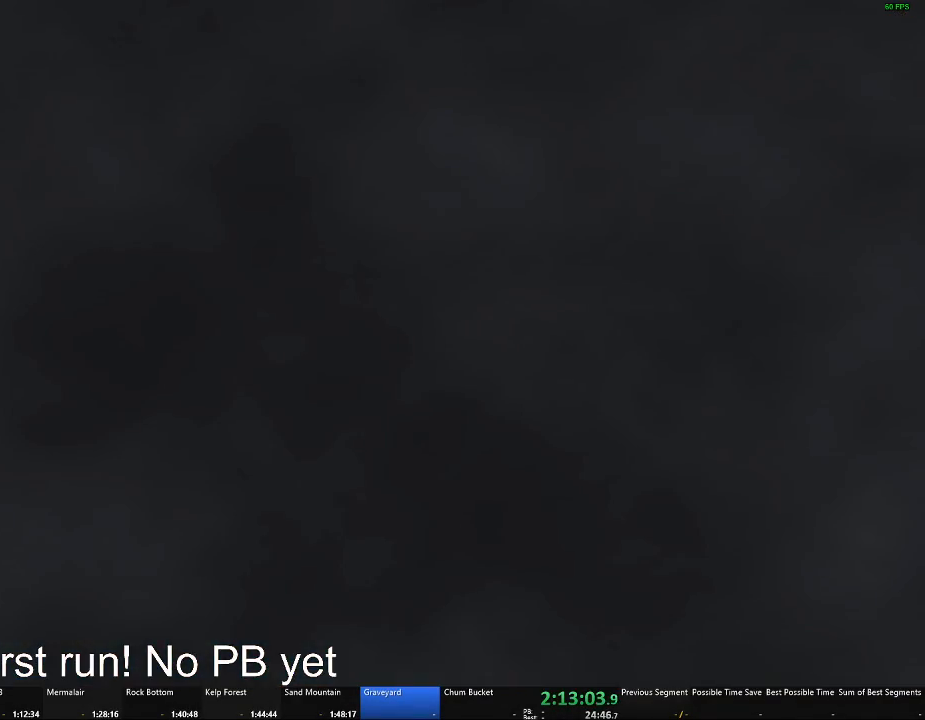
{"buttons": [], "left_stick": "center", "right_stick": "center", "events": []}
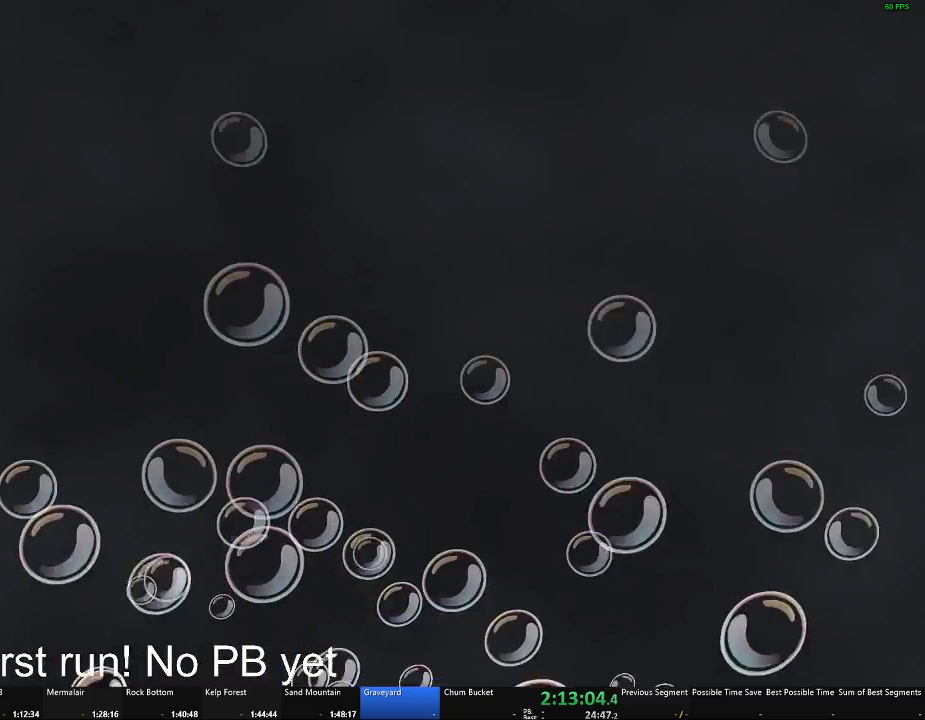
{"buttons": [], "left_stick": "center", "right_stick": "center", "events": []}
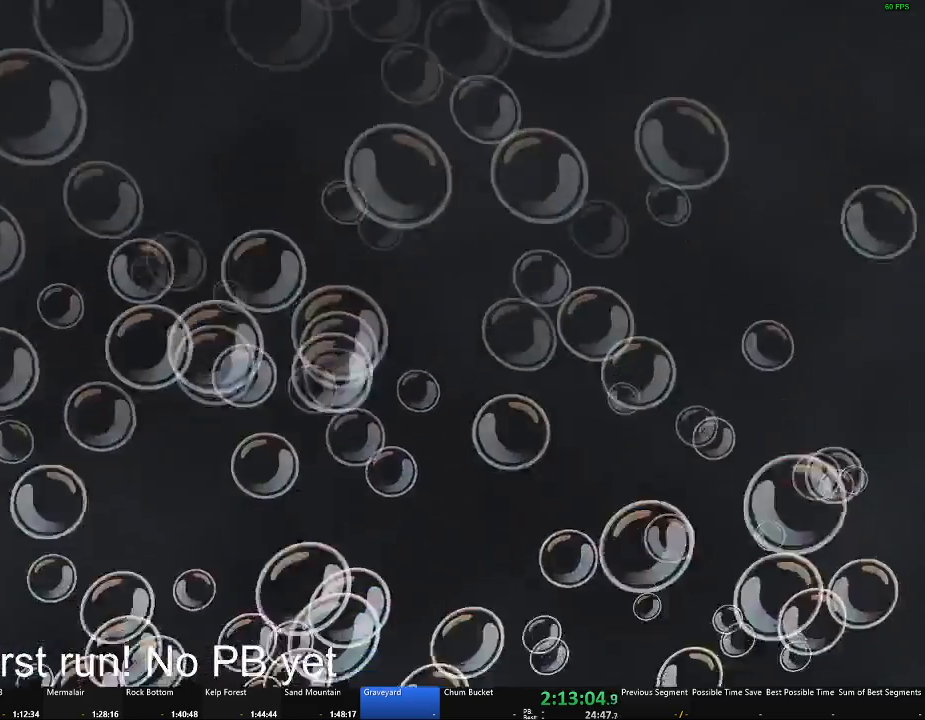
{"buttons": [], "left_stick": "center", "right_stick": "center", "events": []}
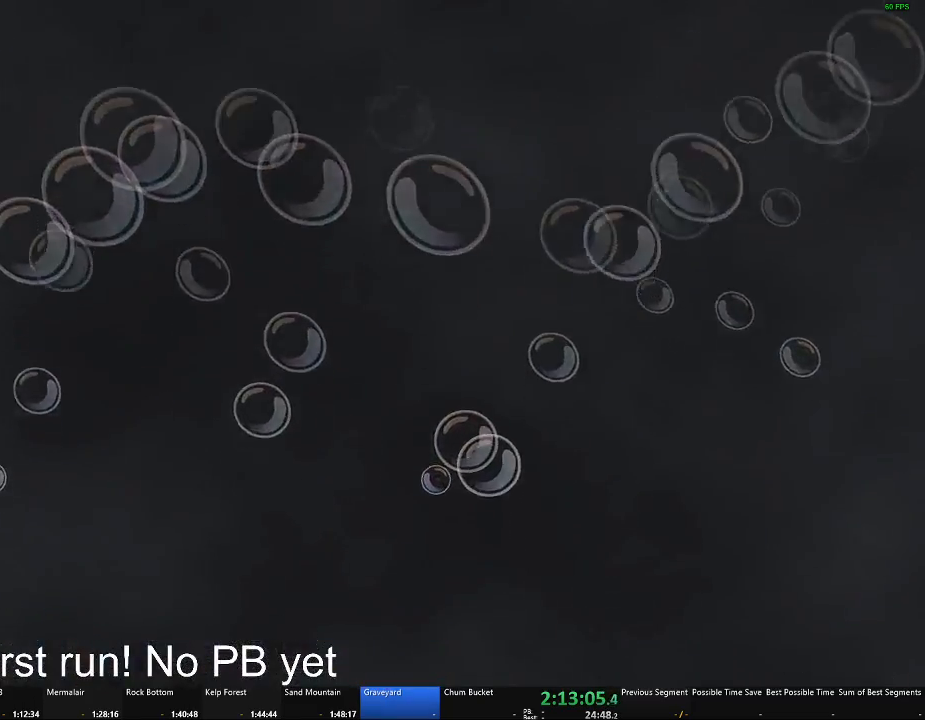
{"buttons": [], "left_stick": "center", "right_stick": "center", "events": []}
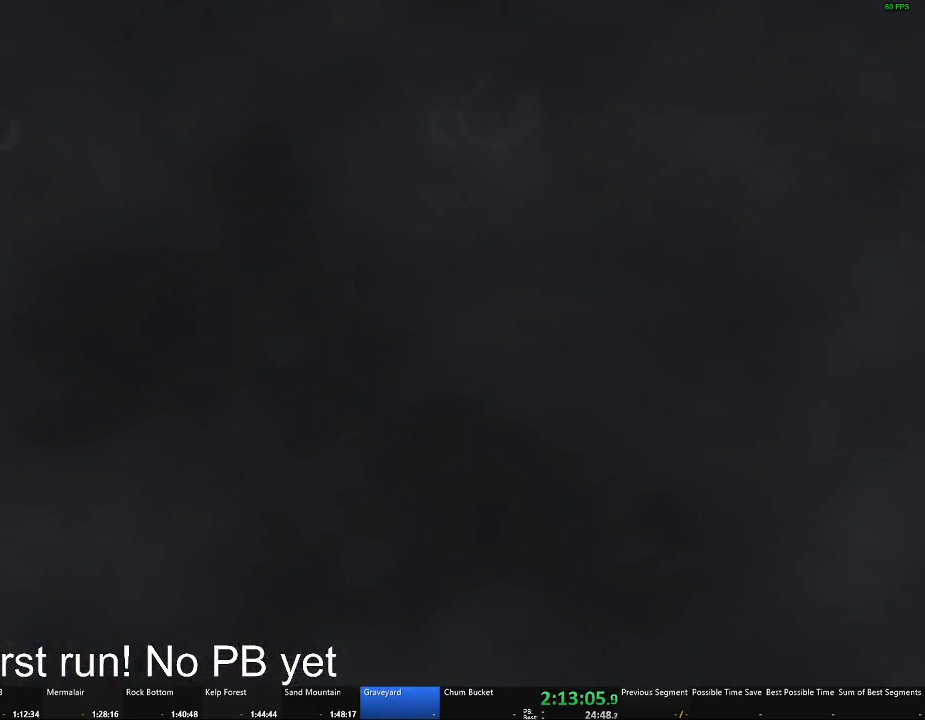
{"buttons": [], "left_stick": "center", "right_stick": "center", "events": []}
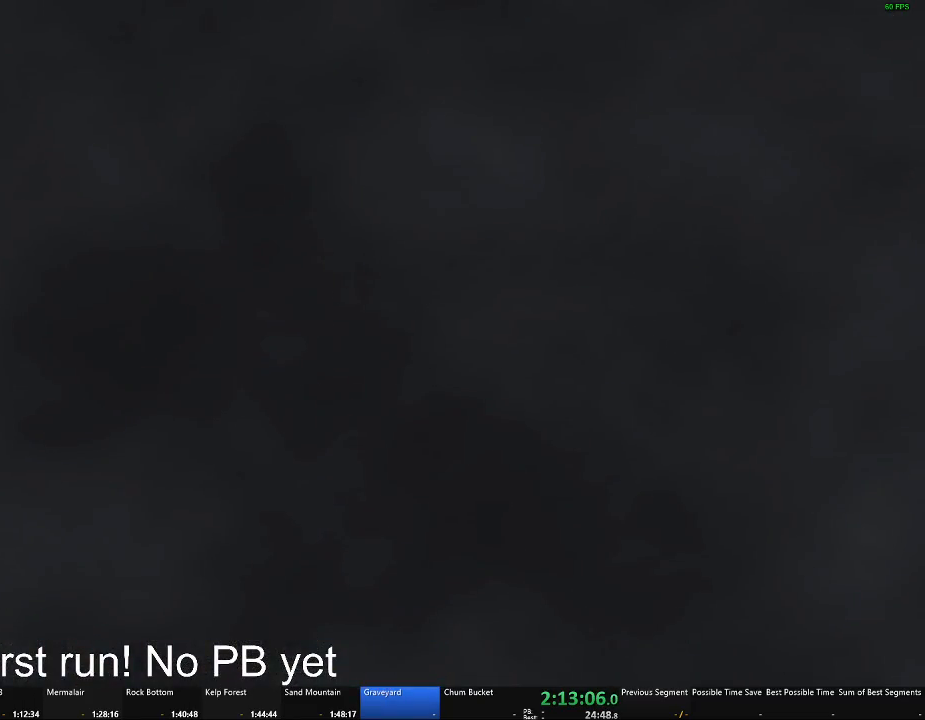
{"buttons": [], "left_stick": "center", "right_stick": "center", "events": []}
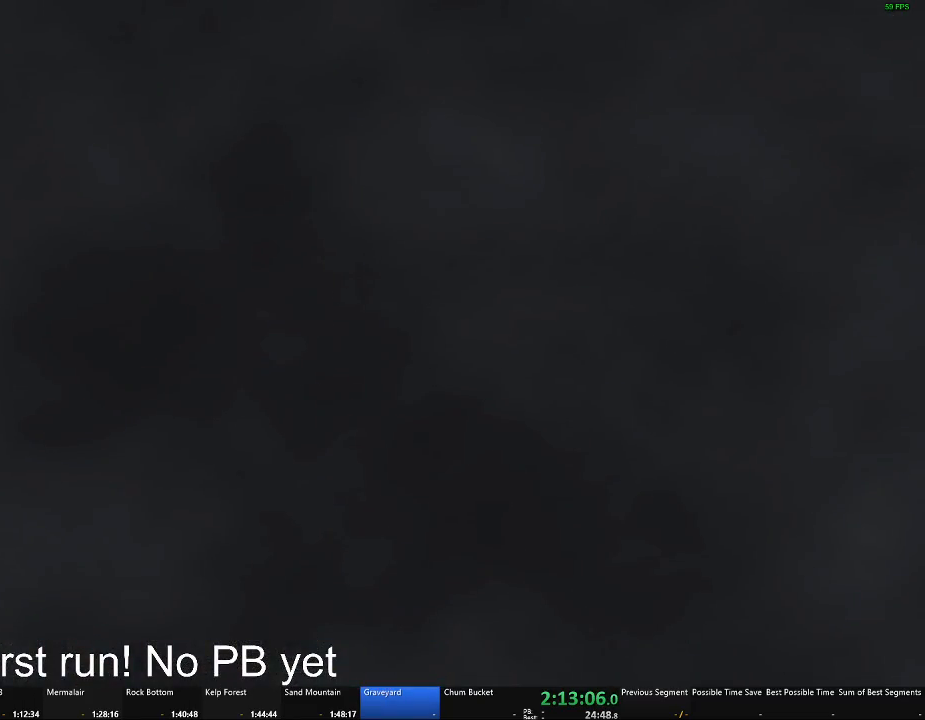
{"buttons": [], "left_stick": "up", "right_stick": "center", "events": [[450, "left_stick", "up"]]}
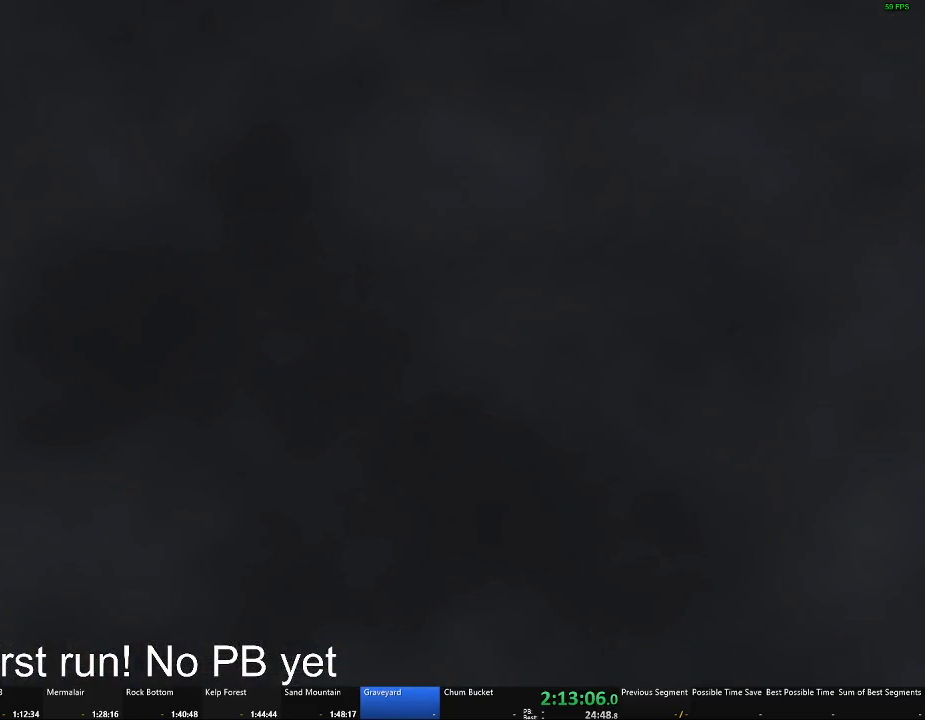
{"buttons": [], "left_stick": "up", "right_stick": "center"}
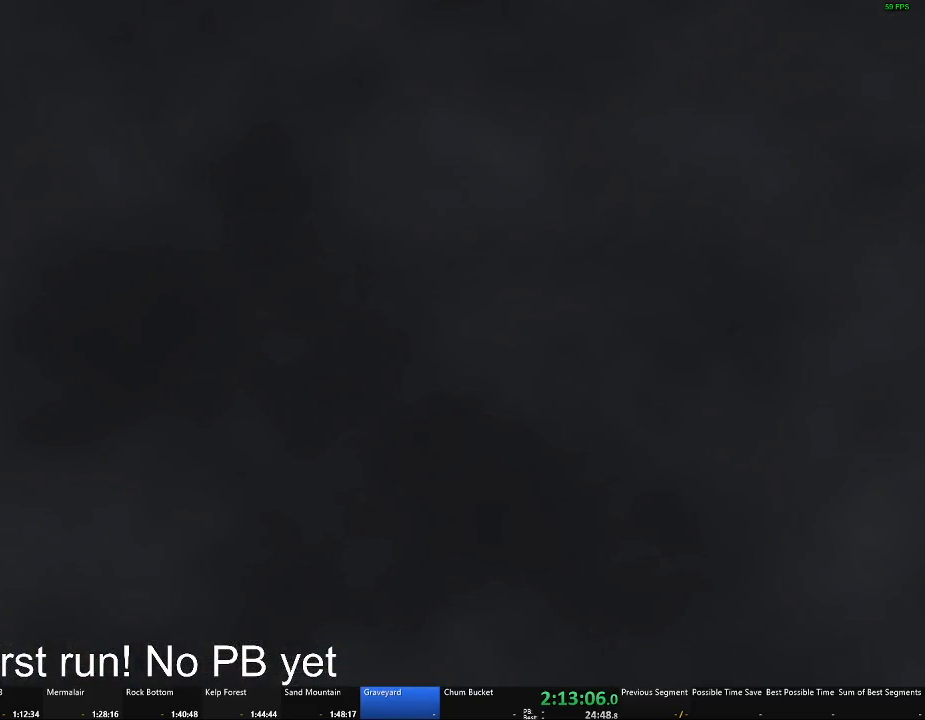
{"buttons": [], "left_stick": "up", "right_stick": "center"}
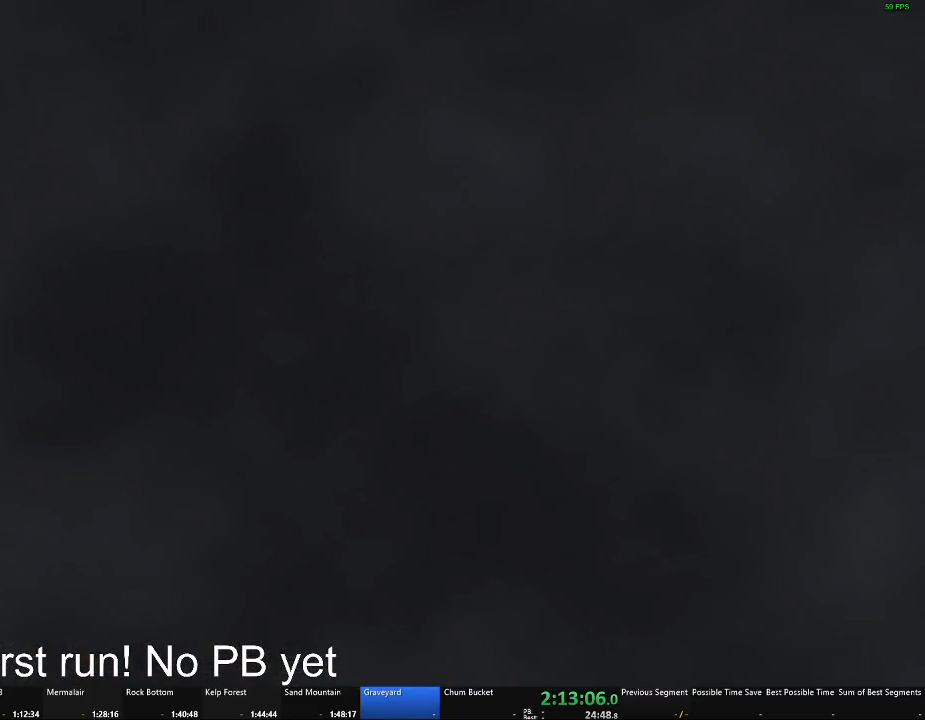
{"buttons": [], "left_stick": "up", "right_stick": "center", "events": []}
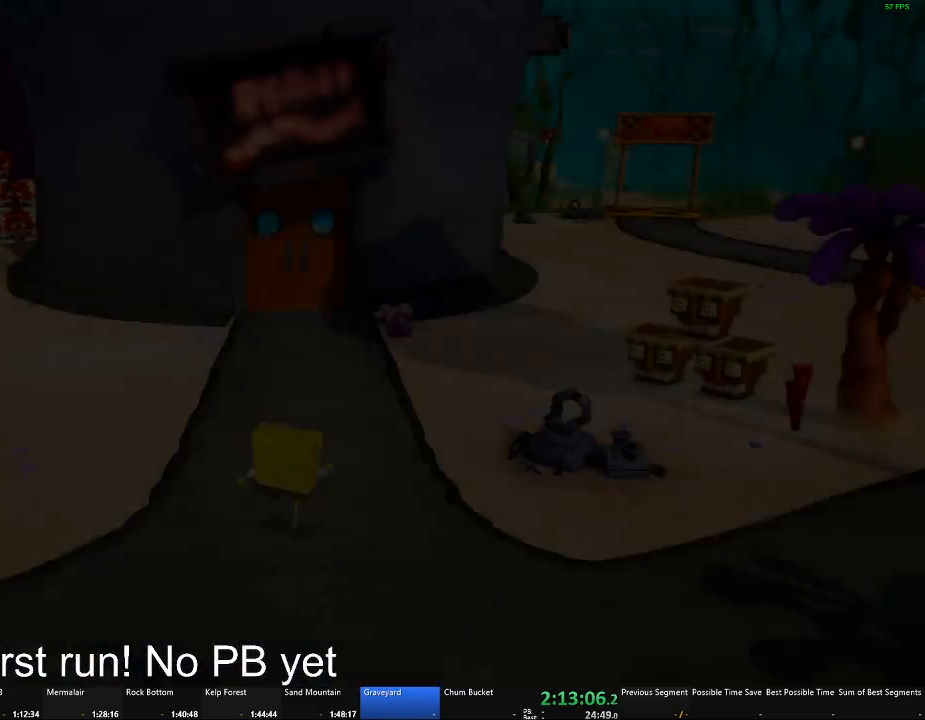
{"buttons": [], "left_stick": "up", "right_stick": "center", "events": [[267, "right_stick", "left"], [367, "right_stick", "center"]]}
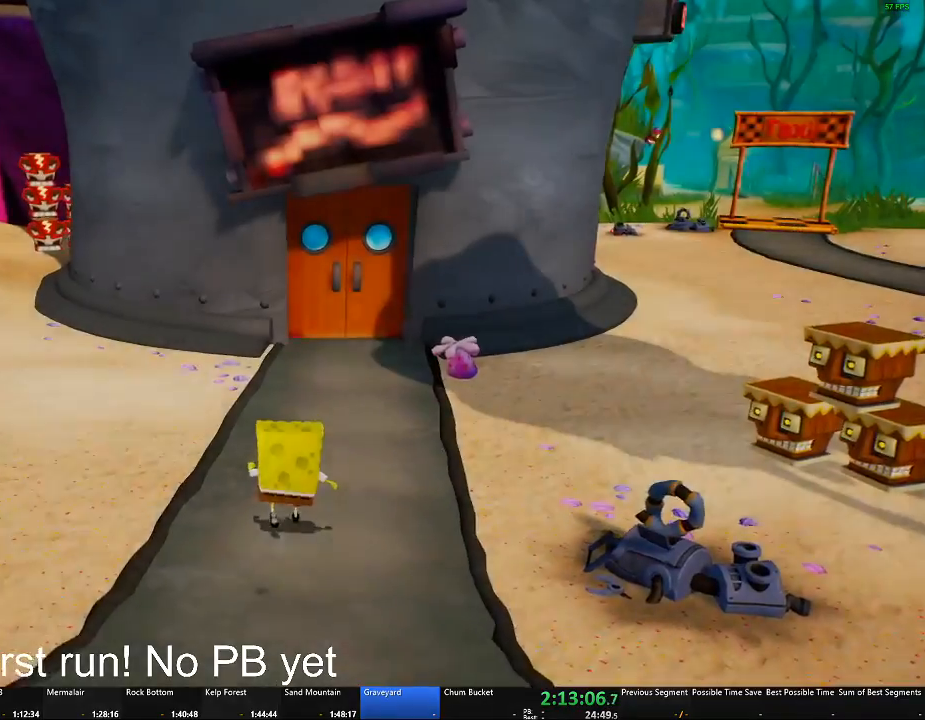
{"buttons": [], "left_stick": "up", "right_stick": "center"}
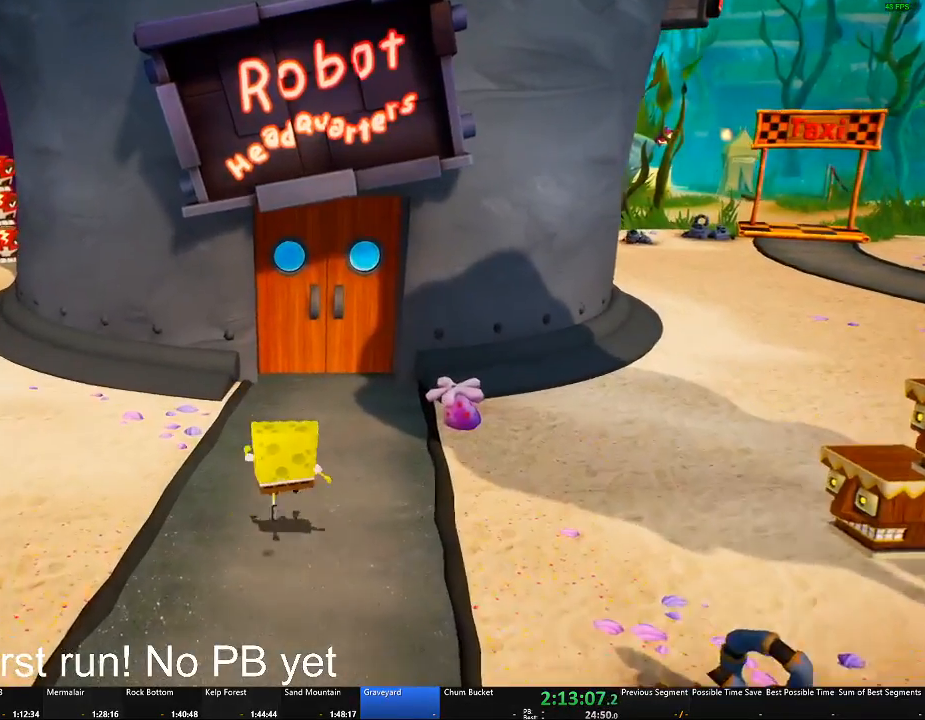
{"buttons": [], "left_stick": "up", "right_stick": "center", "events": []}
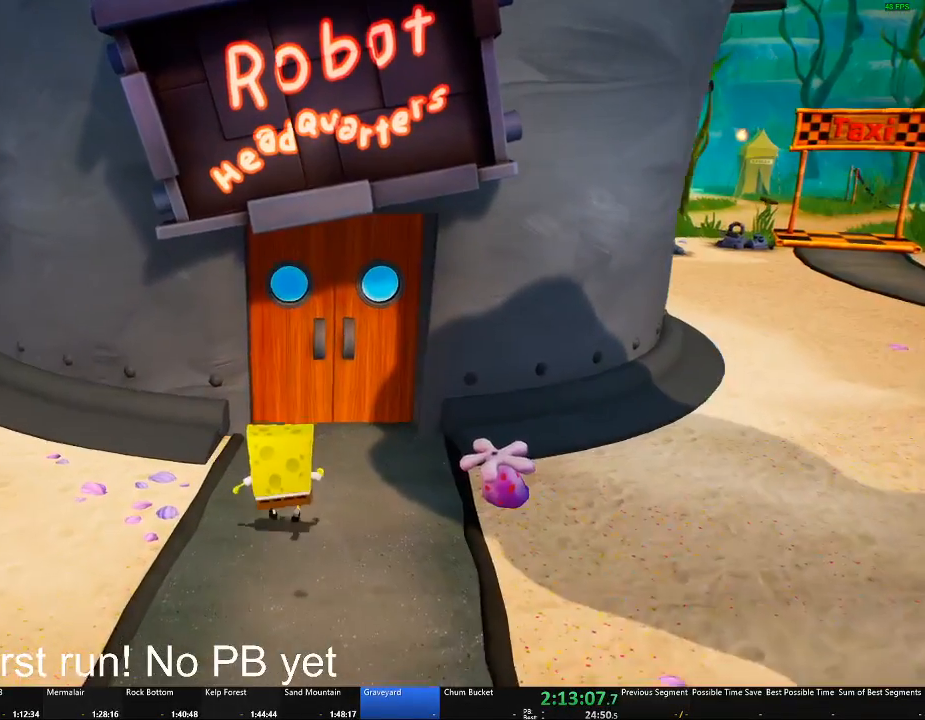
{"buttons": ["R1"], "left_stick": "up", "right_stick": "center", "events": [[134, "R1", "down"], [267, "R1", "up"], [351, "R1", "down"]]}